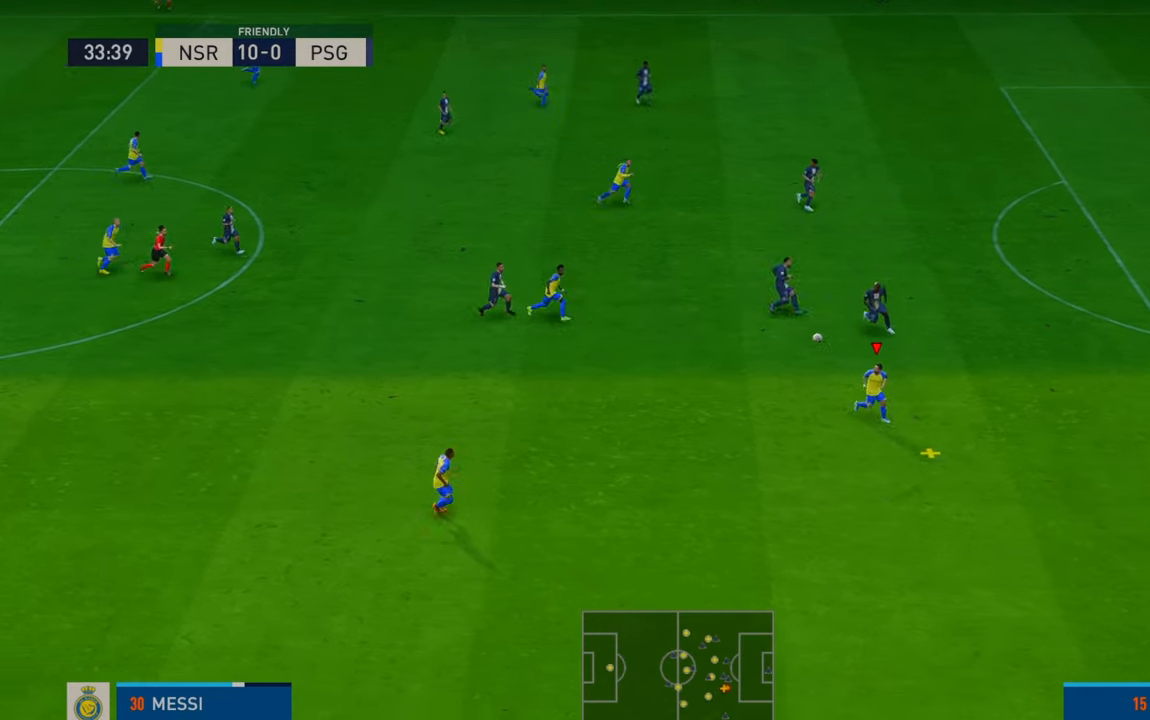
Gameplay with a controller (Xbox layout); each line is a JSON object with the inputs held at the frame after it. "events" lists button and stick changes between this image and that frame as [ms after this image, input, new state], when the widget could be followed in between. Not read: L3 R3.
{"buttons": ["R2"], "left_stick": "right", "right_stick": "center", "events": []}
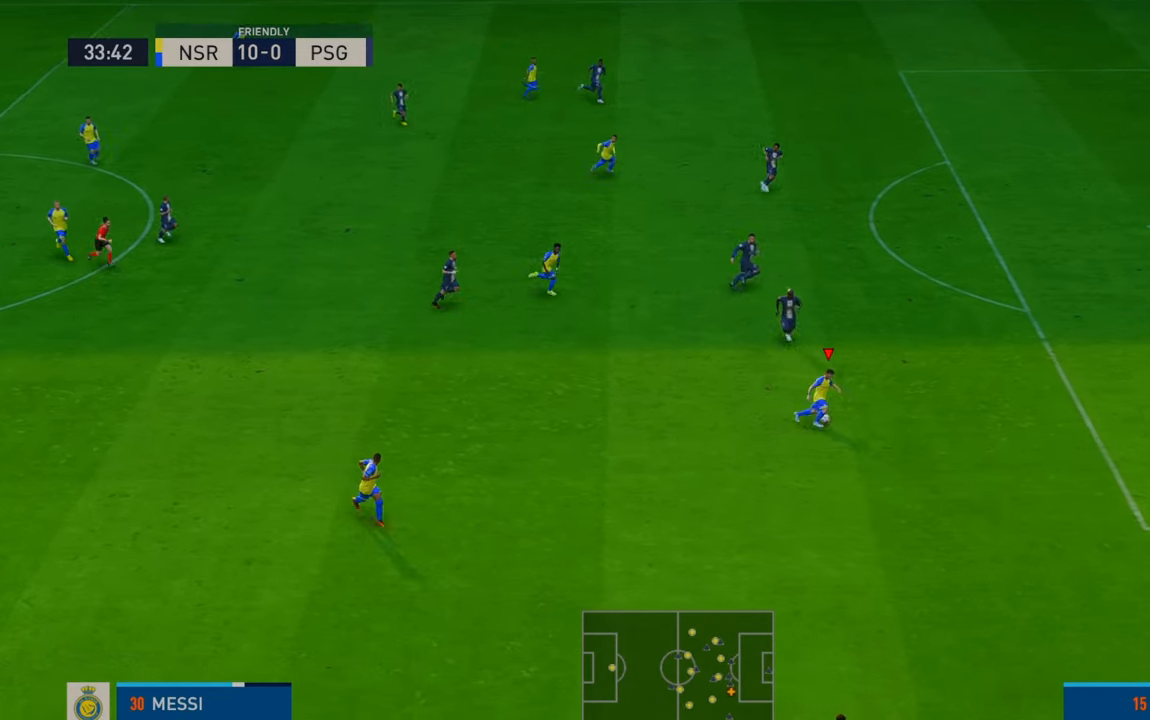
{"buttons": ["R2"], "left_stick": "right", "right_stick": "center", "events": []}
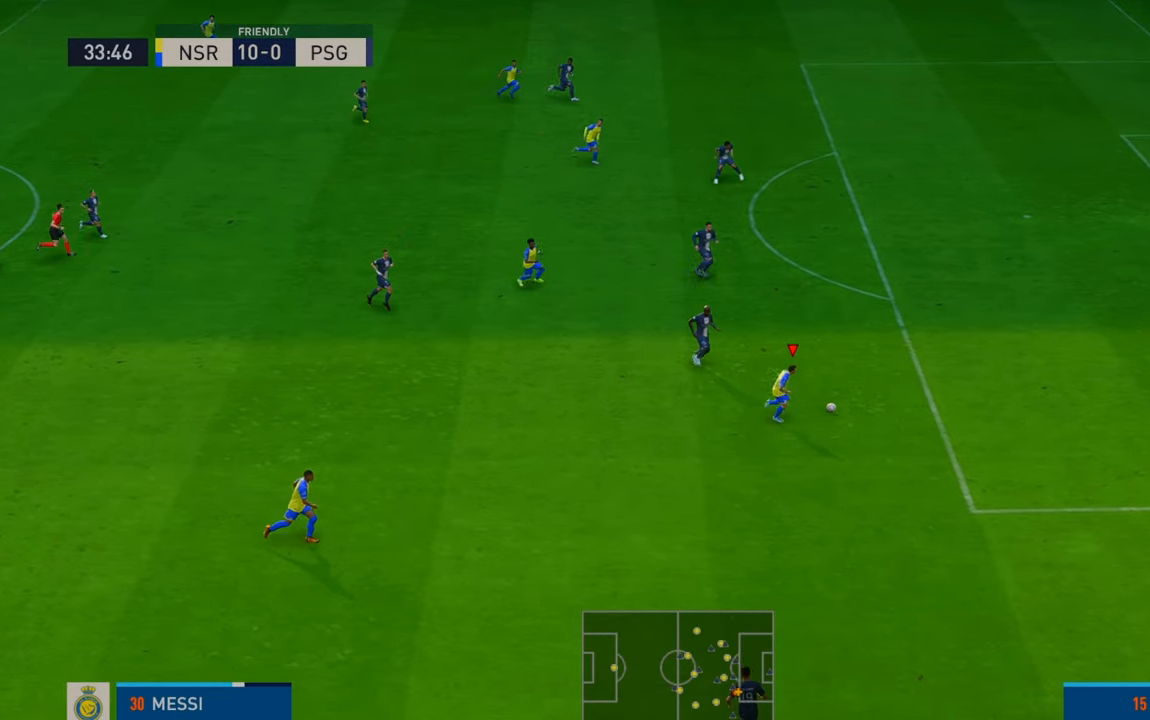
{"buttons": ["R2"], "left_stick": "up-right", "right_stick": "center", "events": [[217, "left_stick", "up-right"]]}
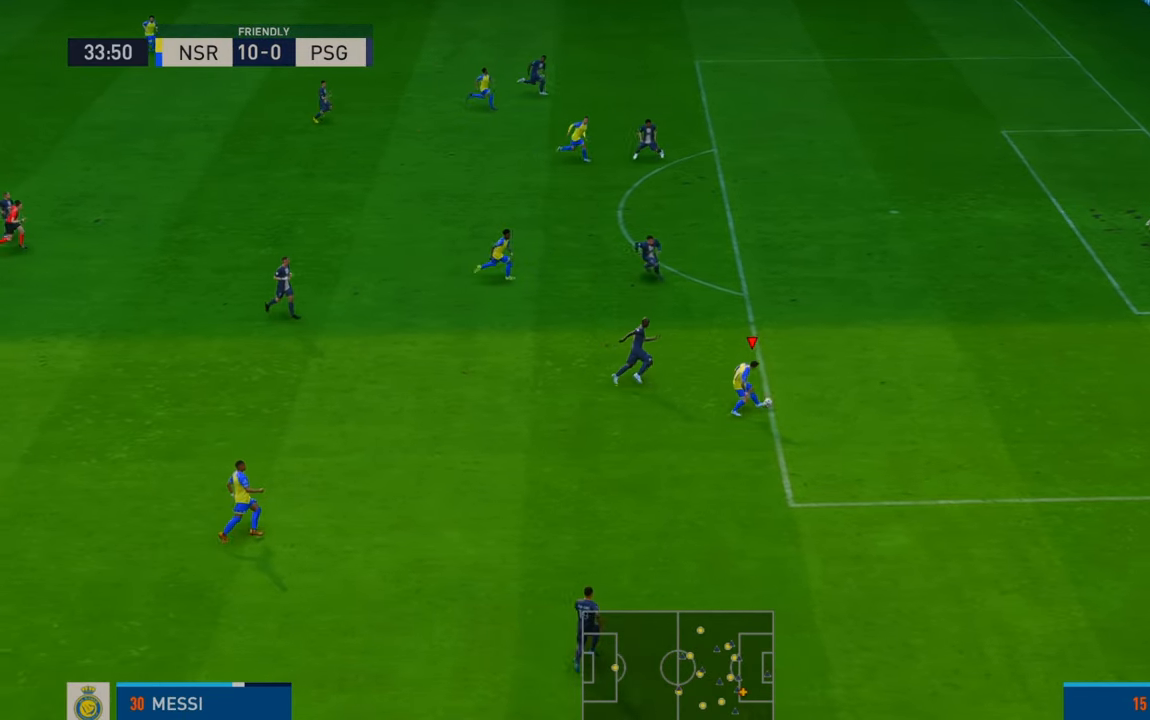
{"buttons": ["R2"], "left_stick": "up", "right_stick": "center", "events": [[450, "left_stick", "up"]]}
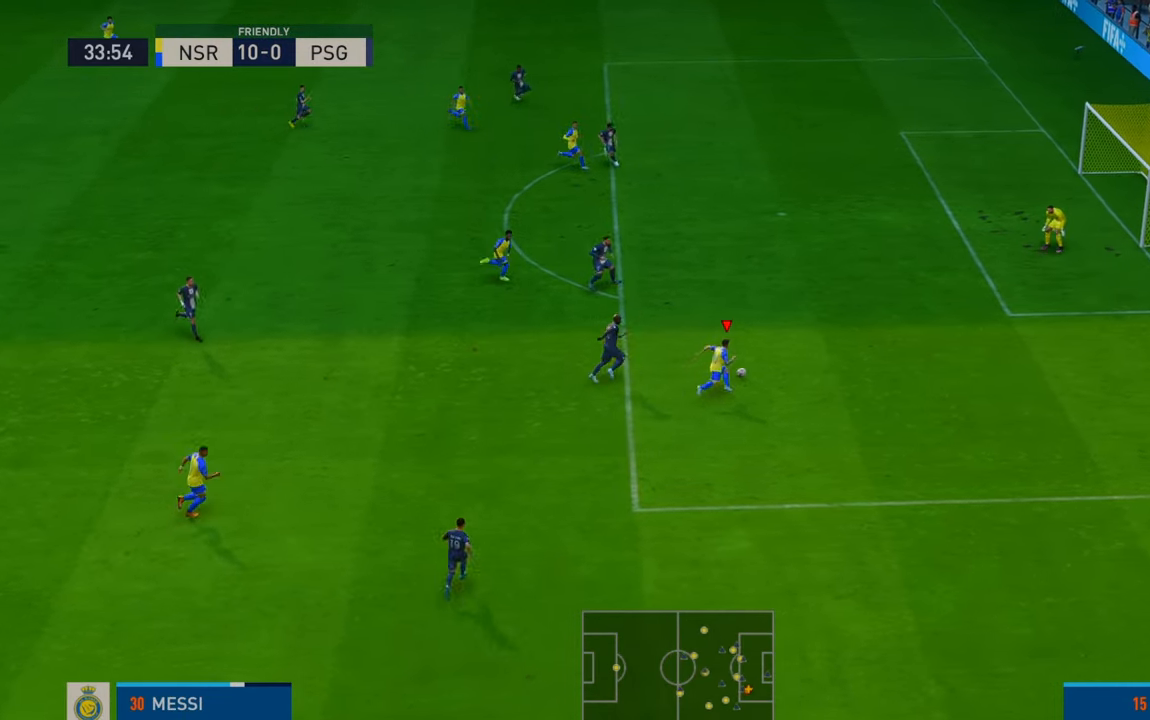
{"buttons": [], "left_stick": "up", "right_stick": "center", "events": [[467, "R2", "up"]]}
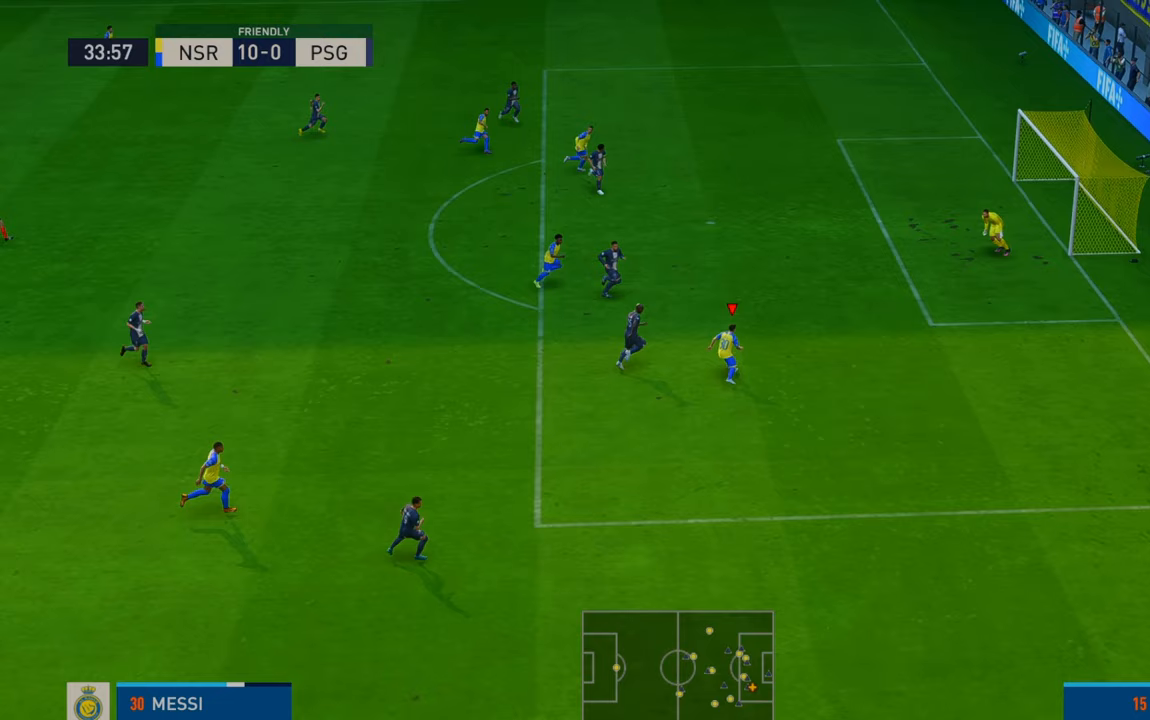
{"buttons": [], "left_stick": "up-right", "right_stick": "center", "events": [[17, "B", "down"], [17, "R1", "down"], [217, "B", "up"], [217, "R1", "up"], [250, "left_stick", "up-right"]]}
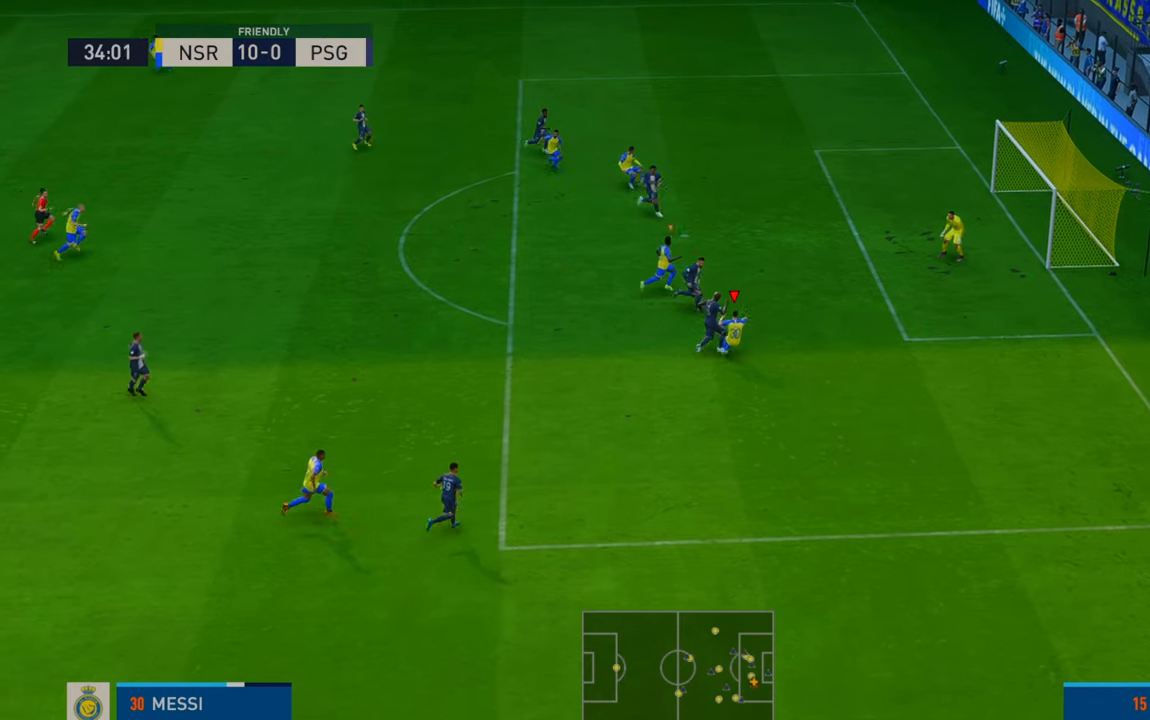
{"buttons": [], "left_stick": "up-right", "right_stick": "center", "events": []}
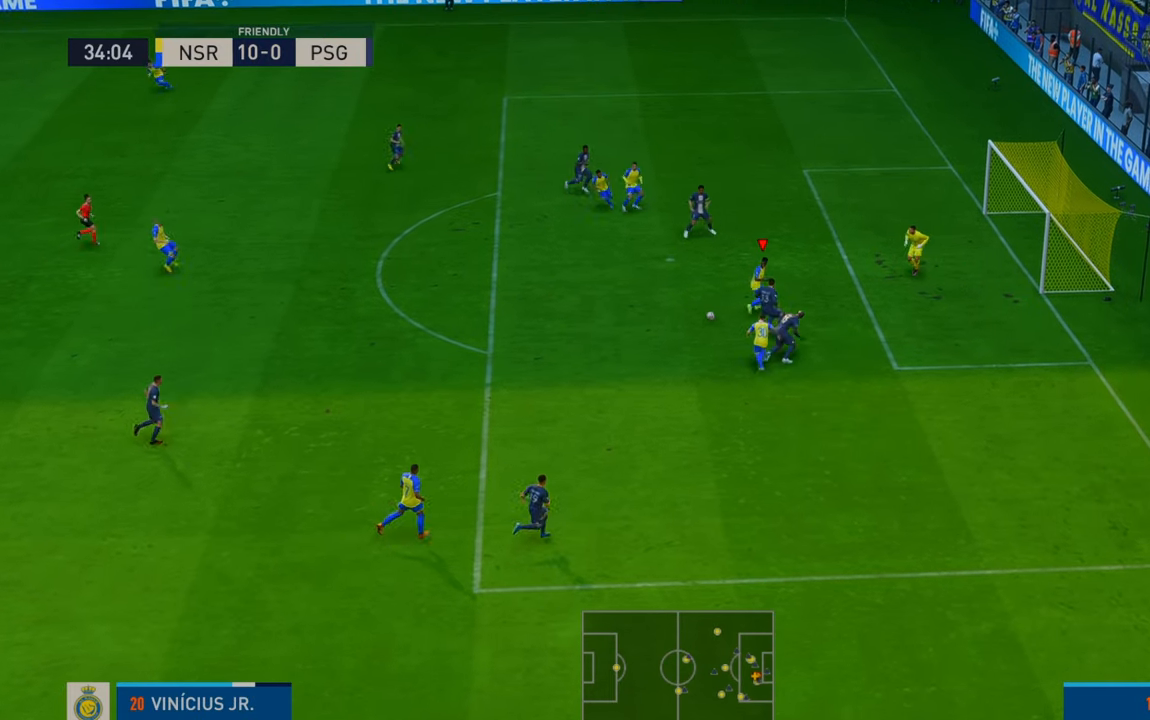
{"buttons": ["R2"], "left_stick": "up-left", "right_stick": "center", "events": [[67, "left_stick", "up"], [83, "R2", "down"], [233, "left_stick", "up-left"]]}
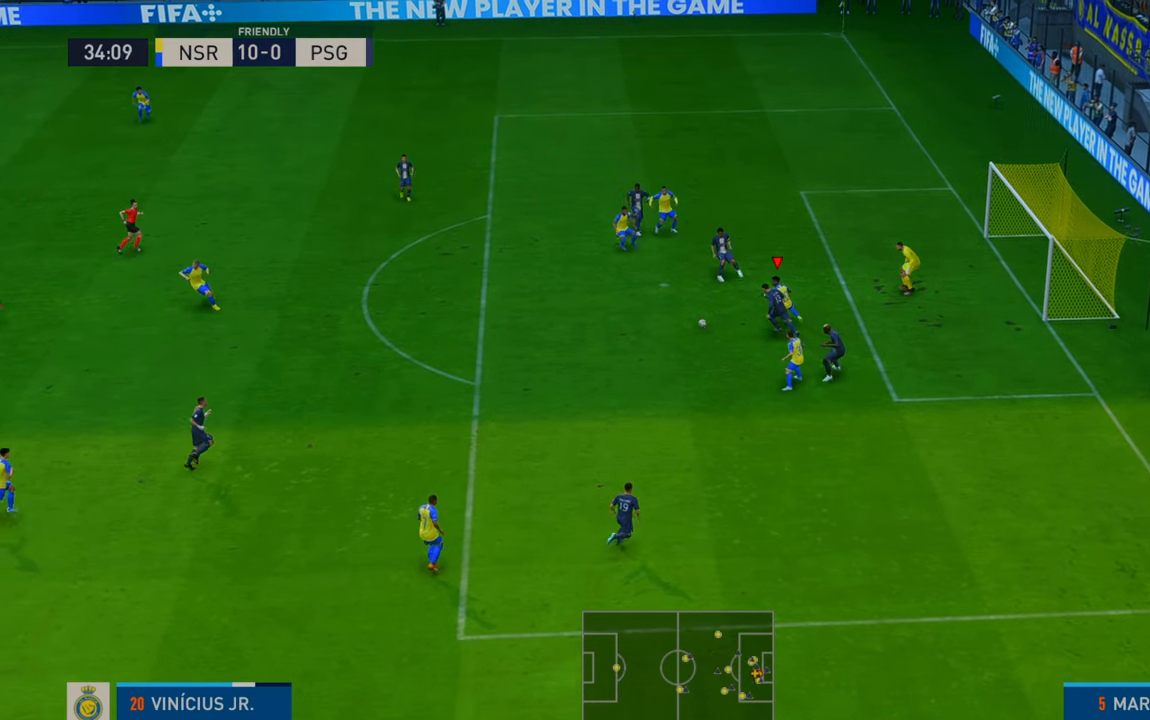
{"buttons": ["R2"], "left_stick": "up-left", "right_stick": "center", "events": []}
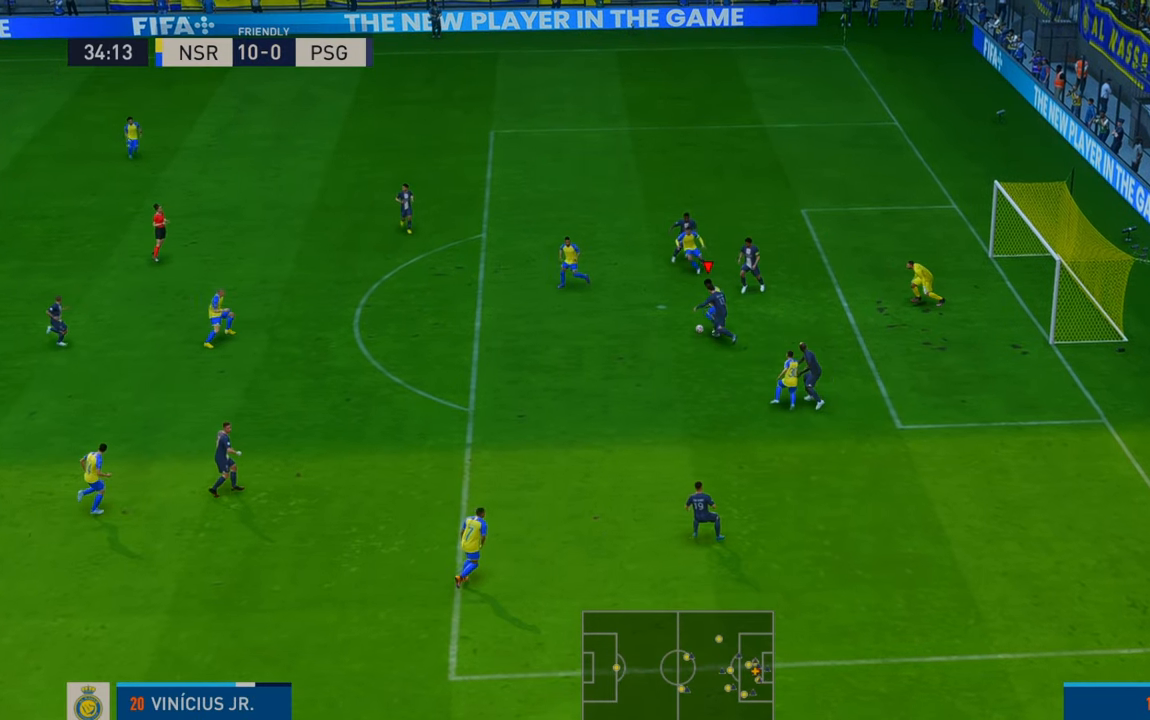
{"buttons": ["R2"], "left_stick": "up-left", "right_stick": "center", "events": []}
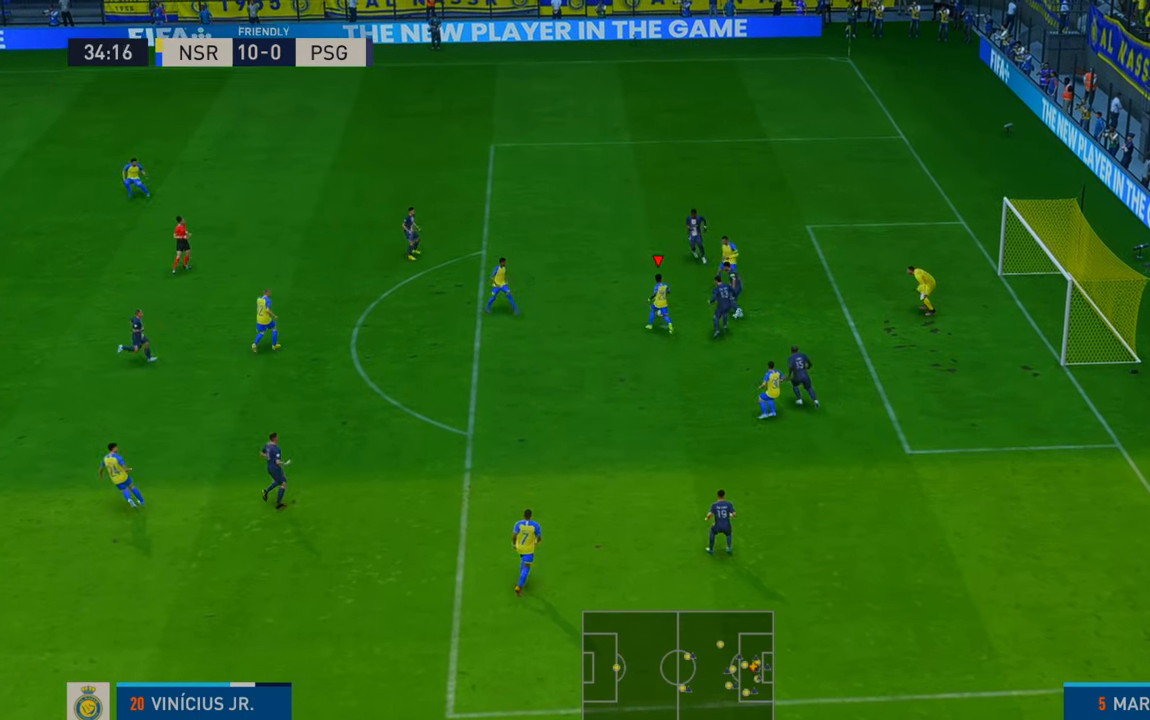
{"buttons": ["R2"], "left_stick": "down", "right_stick": "center", "events": [[150, "left_stick", "down"]]}
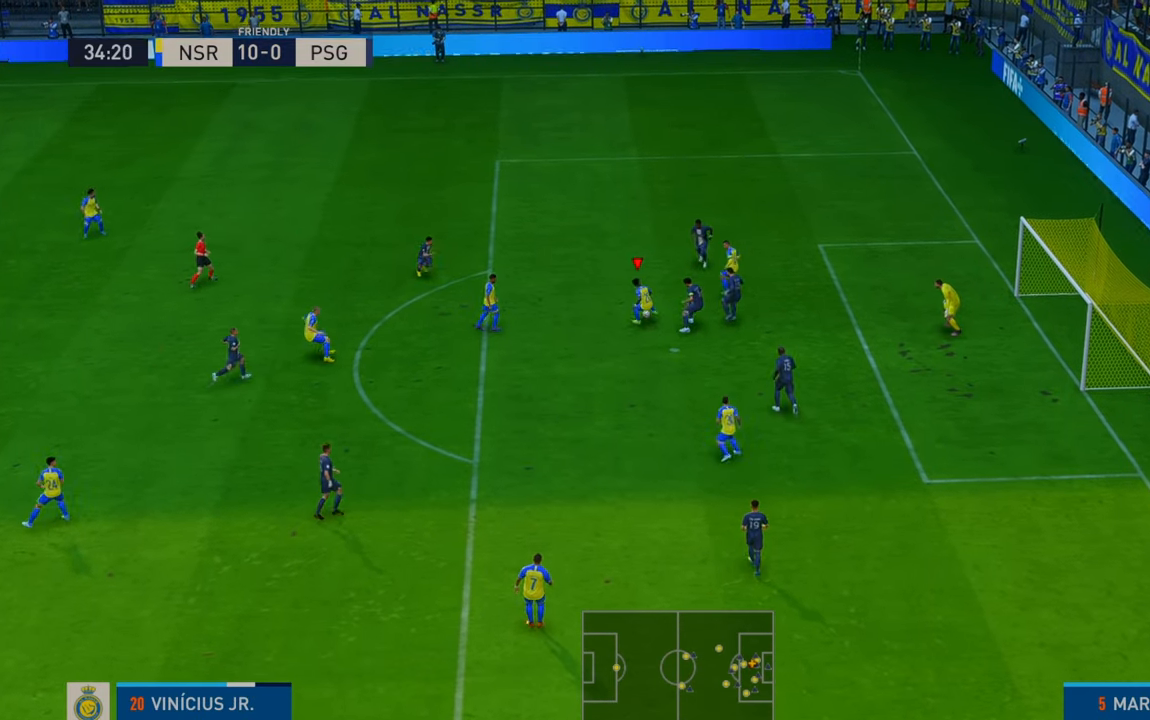
{"buttons": ["R2"], "left_stick": "down", "right_stick": "center", "events": [[283, "left_stick", "down-left"], [500, "left_stick", "down"]]}
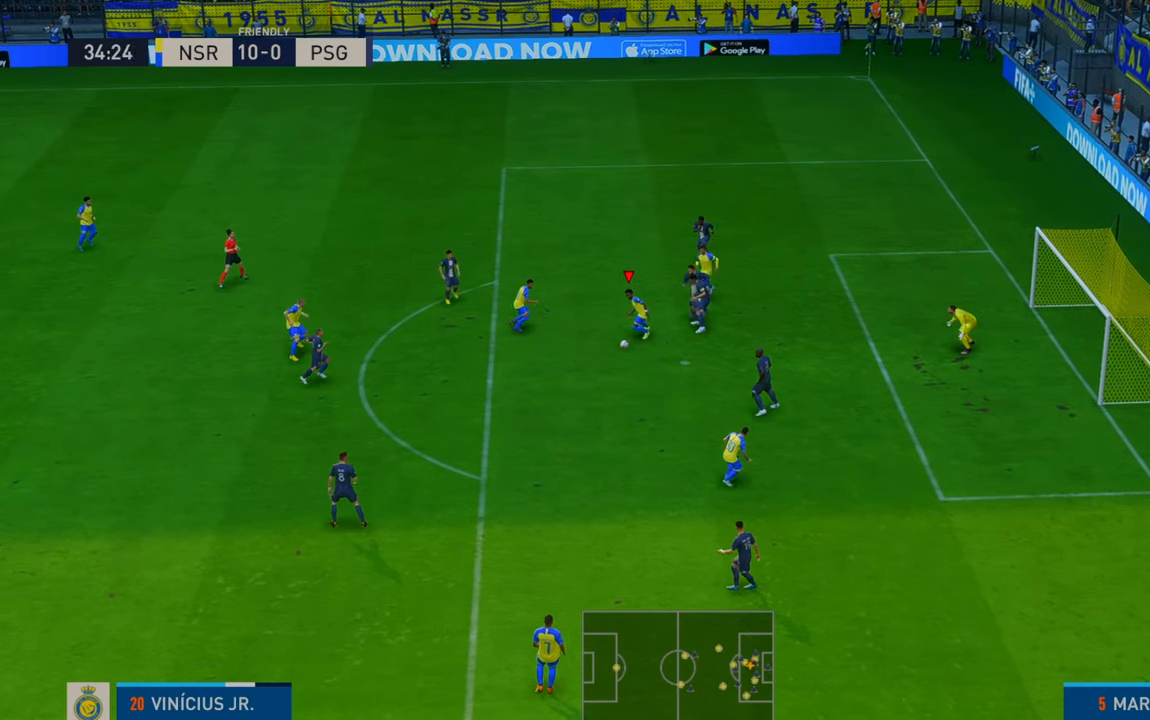
{"buttons": [], "left_stick": "down-right", "right_stick": "center", "events": [[117, "left_stick", "down-right"], [217, "R2", "up"], [233, "B", "down"], [233, "R1", "down"], [417, "B", "up"], [450, "R1", "up"]]}
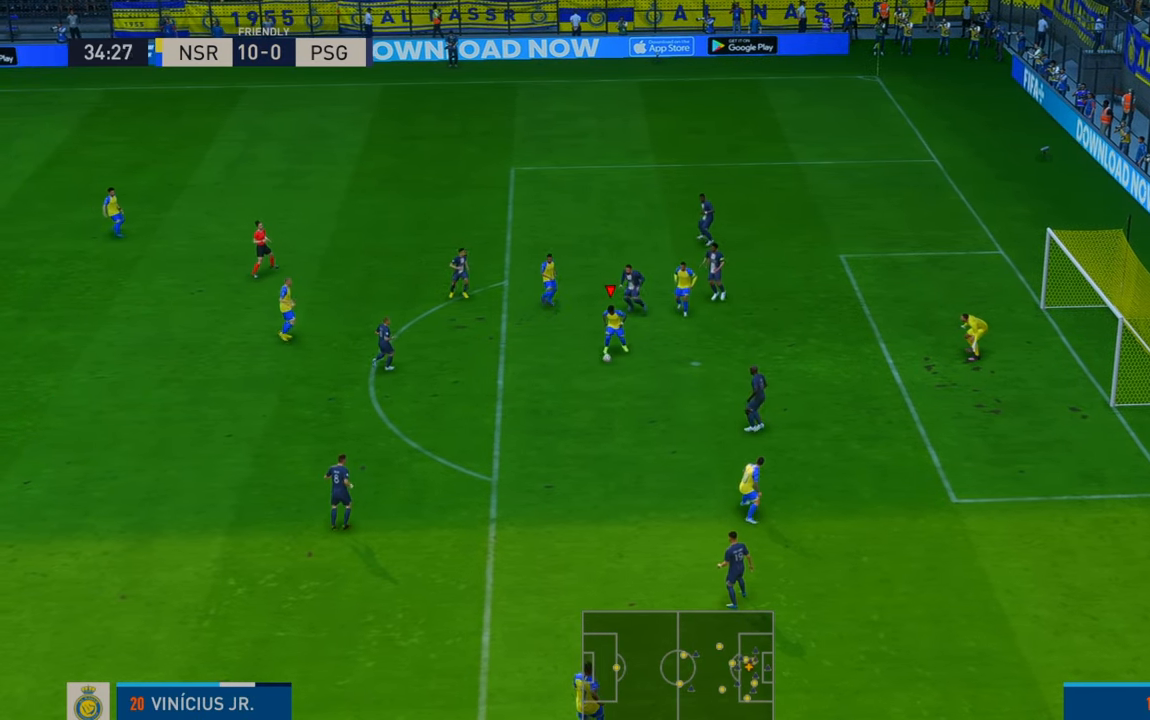
{"buttons": [], "left_stick": "down-right", "right_stick": "center", "events": []}
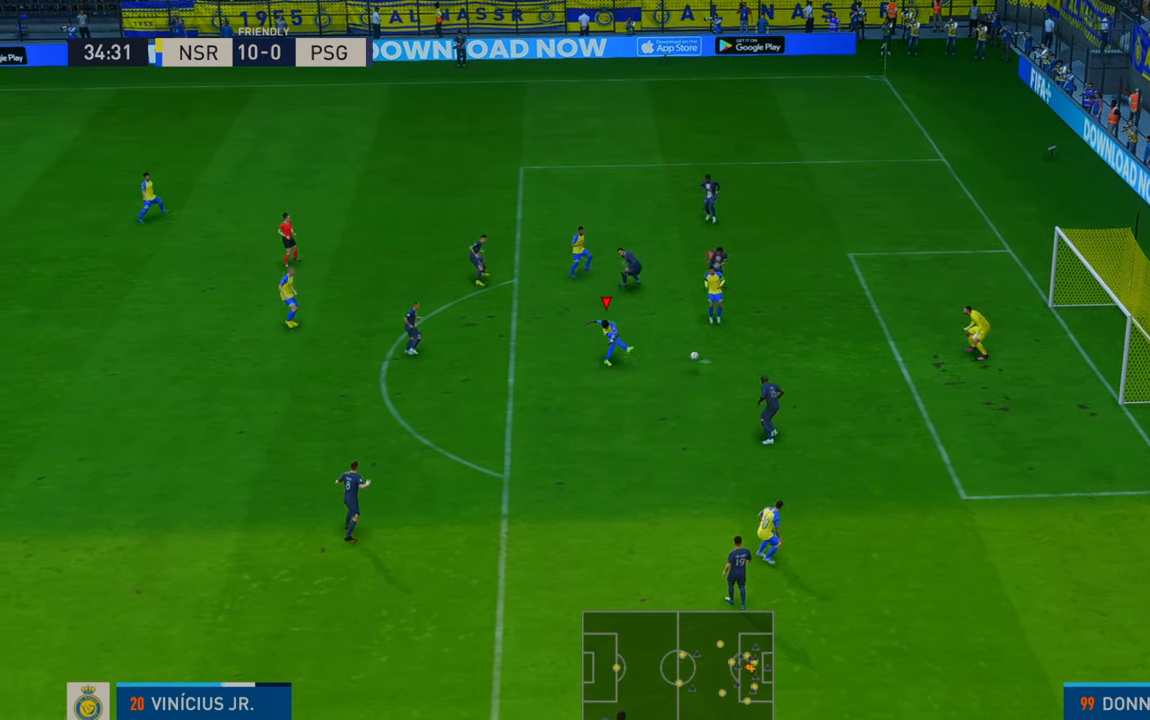
{"buttons": [], "left_stick": "down-right", "right_stick": "center", "events": []}
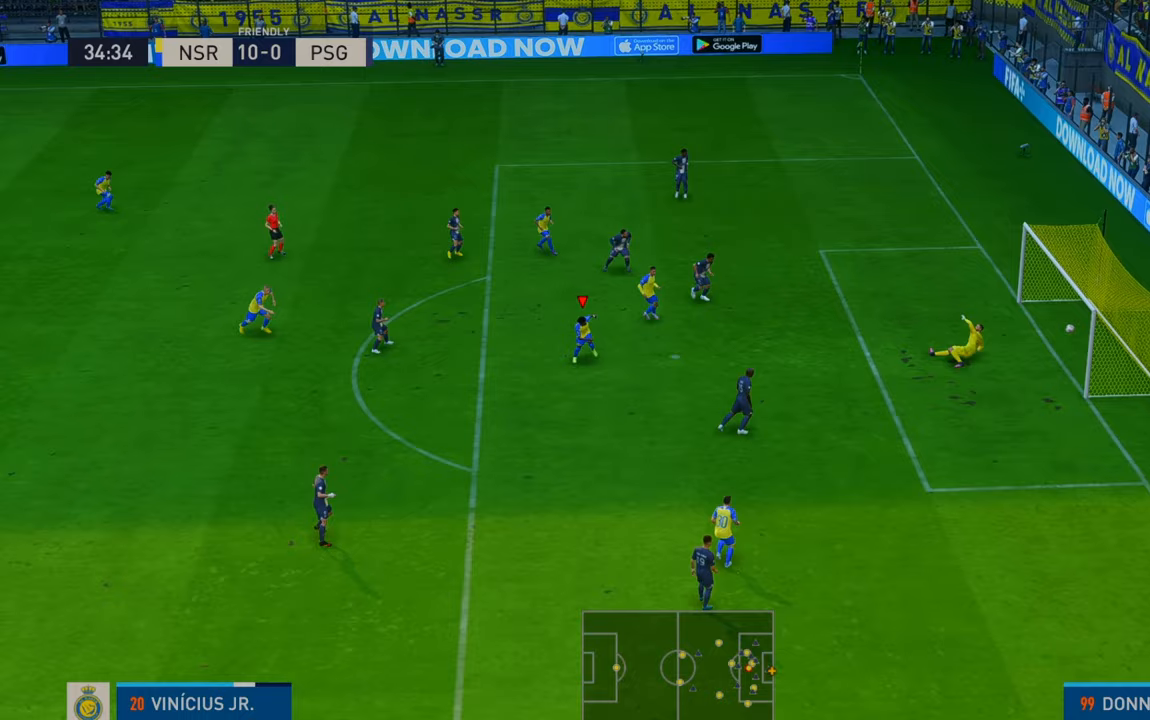
{"buttons": [], "left_stick": "down-right", "right_stick": "center", "events": []}
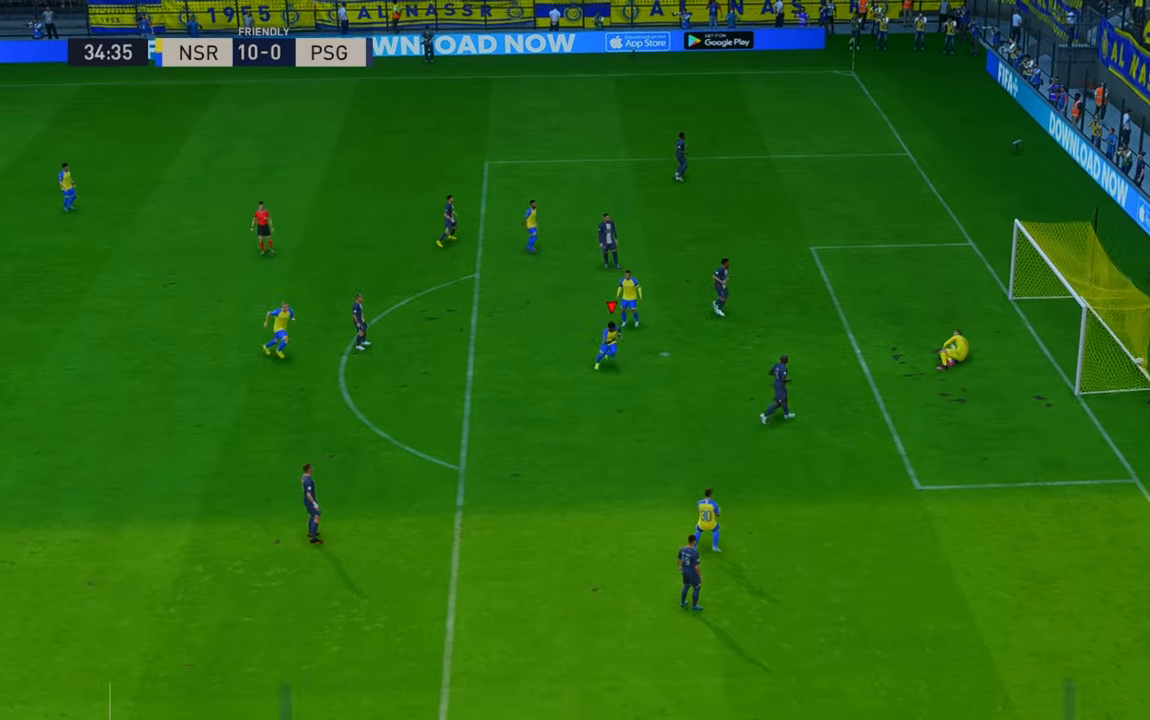
{"buttons": [], "left_stick": "down-right", "right_stick": "center", "events": []}
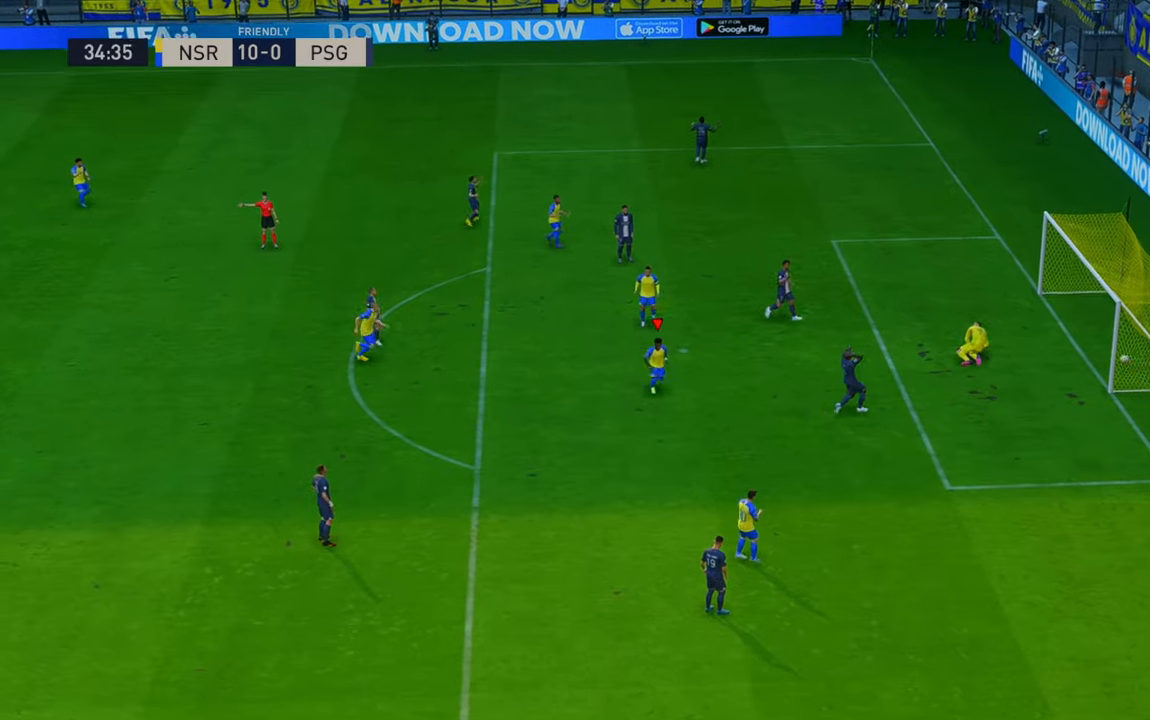
{"buttons": [], "left_stick": "center", "right_stick": "center", "events": [[17, "left_stick", "down"], [150, "A", "down"], [183, "left_stick", "center"], [283, "A", "up"]]}
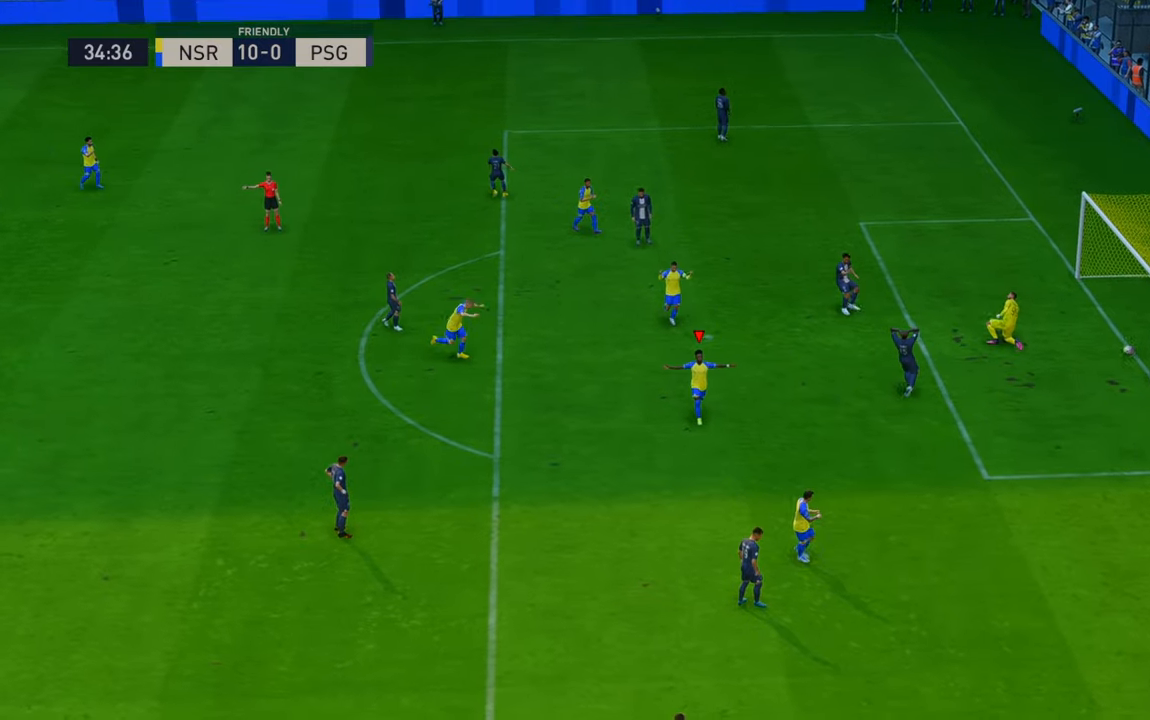
{"buttons": [], "left_stick": "center", "right_stick": "center", "events": [[250, "L2", "down"], [300, "L2", "up"]]}
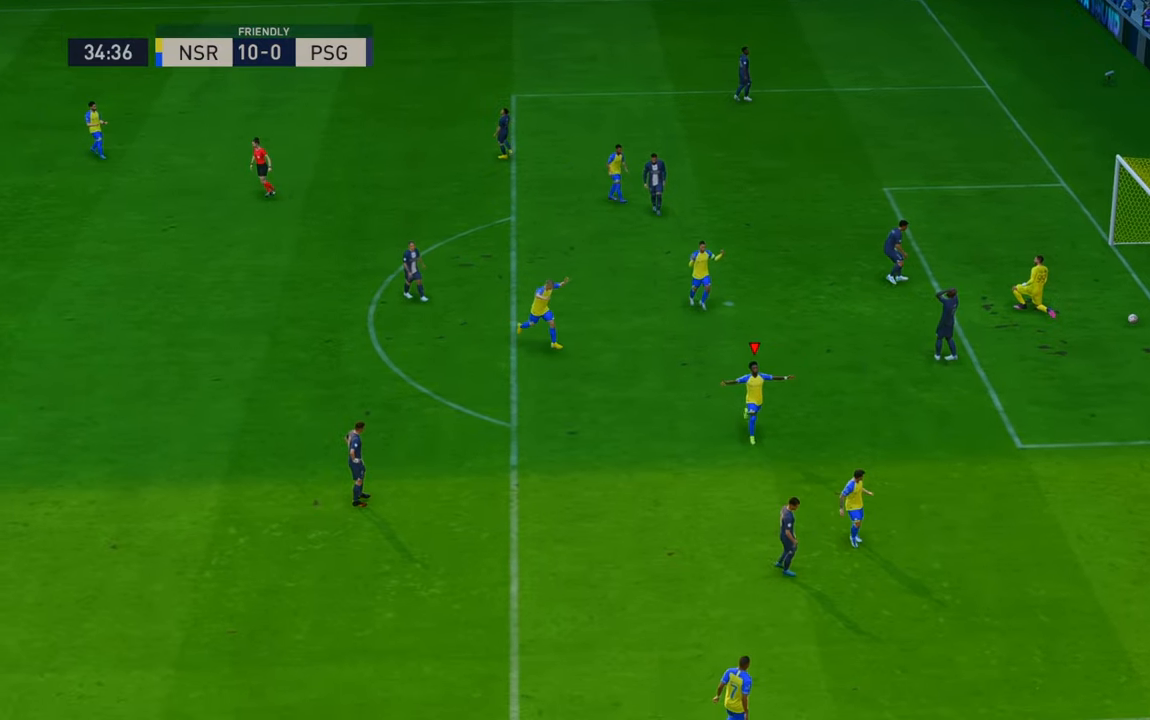
{"buttons": [], "left_stick": "center", "right_stick": "center", "events": []}
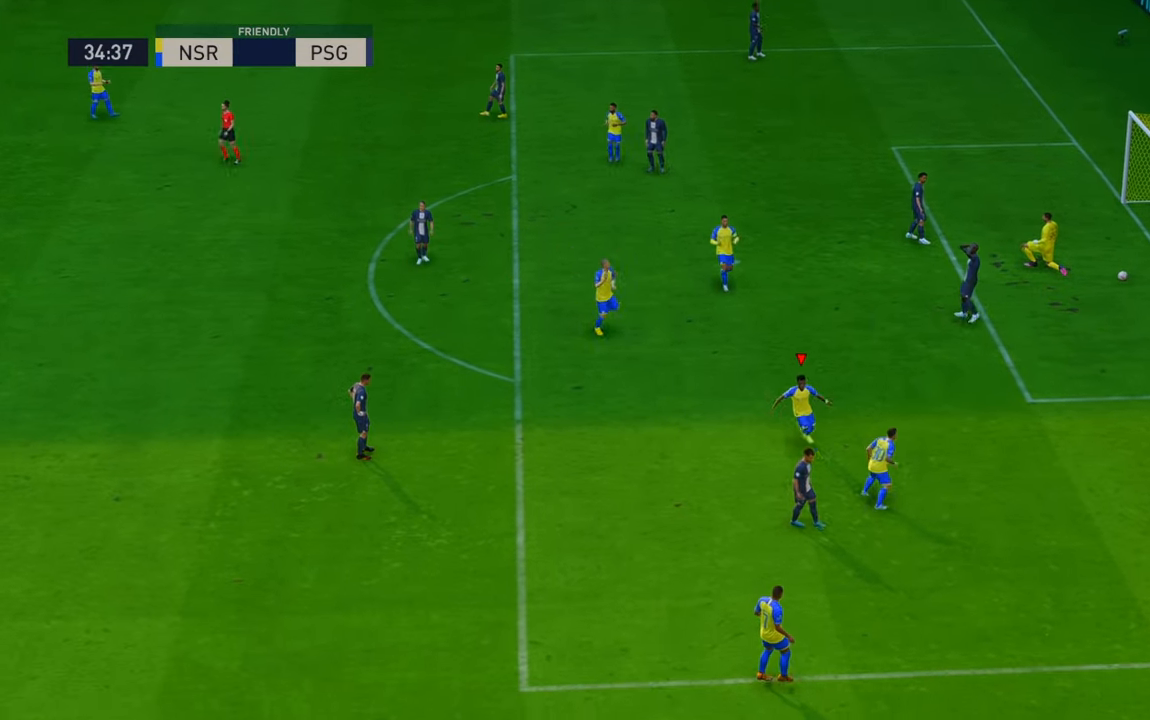
{"buttons": [], "left_stick": "center", "right_stick": "center", "events": []}